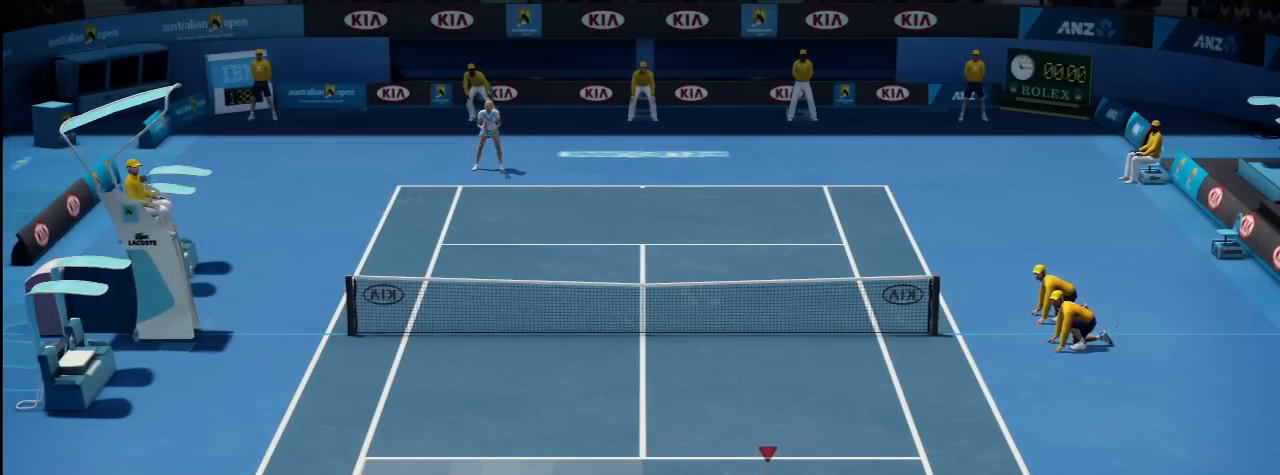
Gameplay with a controller (Xbox layout); each line is a JSON object with the inputs held at the frame after it. "events" lists button and stick changes between this image and that frame as [ms after this image, input, new state], when the widget could be followed in between. Not read: L2 L3 R2 R3.
{"buttons": [], "left_stick": "center", "right_stick": "down-right", "events": []}
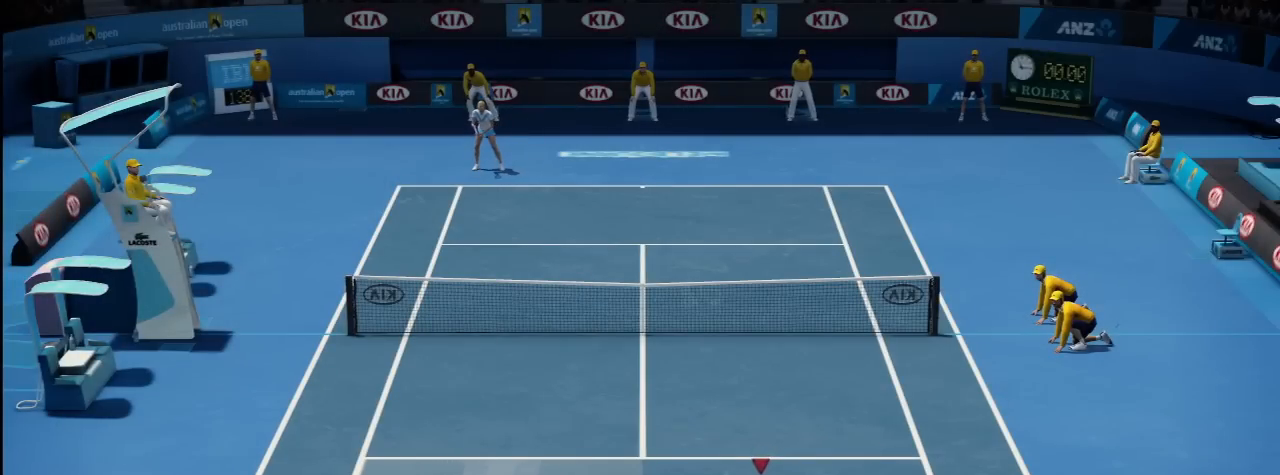
{"buttons": [], "left_stick": "center", "right_stick": "down-right", "events": []}
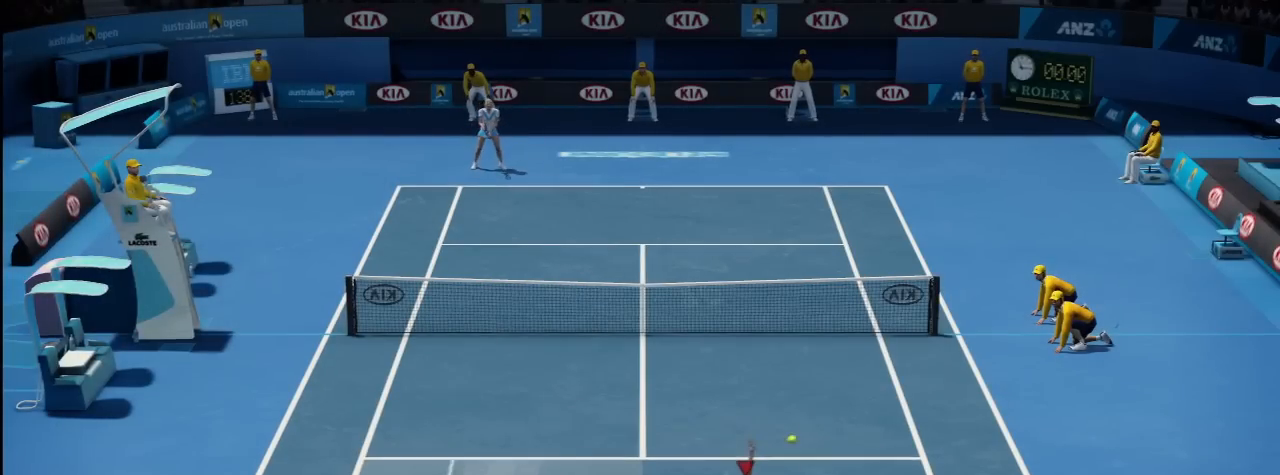
{"buttons": [], "left_stick": "center", "right_stick": "up", "events": [[217, "right_stick", "up"]]}
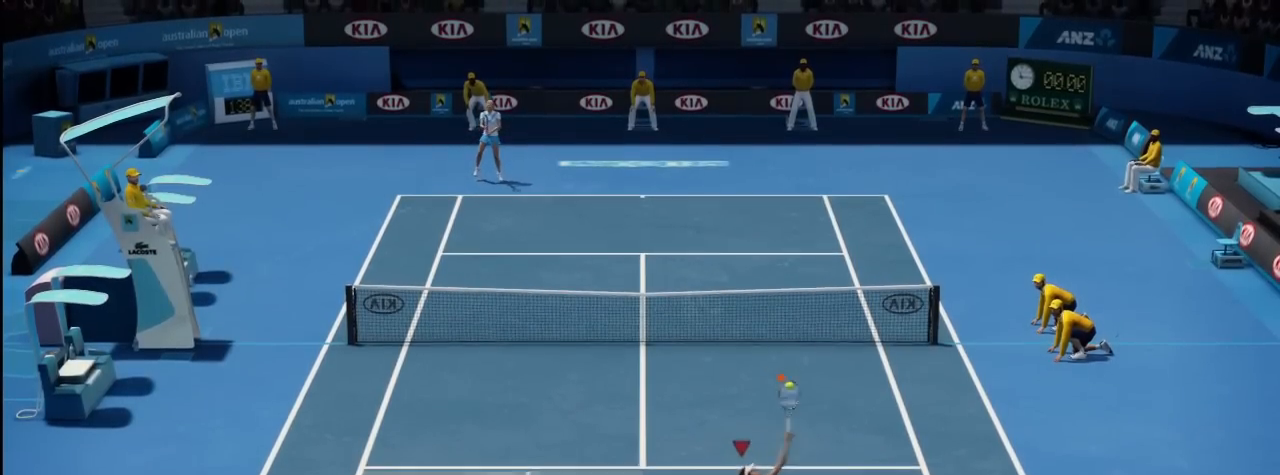
{"buttons": [], "left_stick": "center", "right_stick": "up", "events": []}